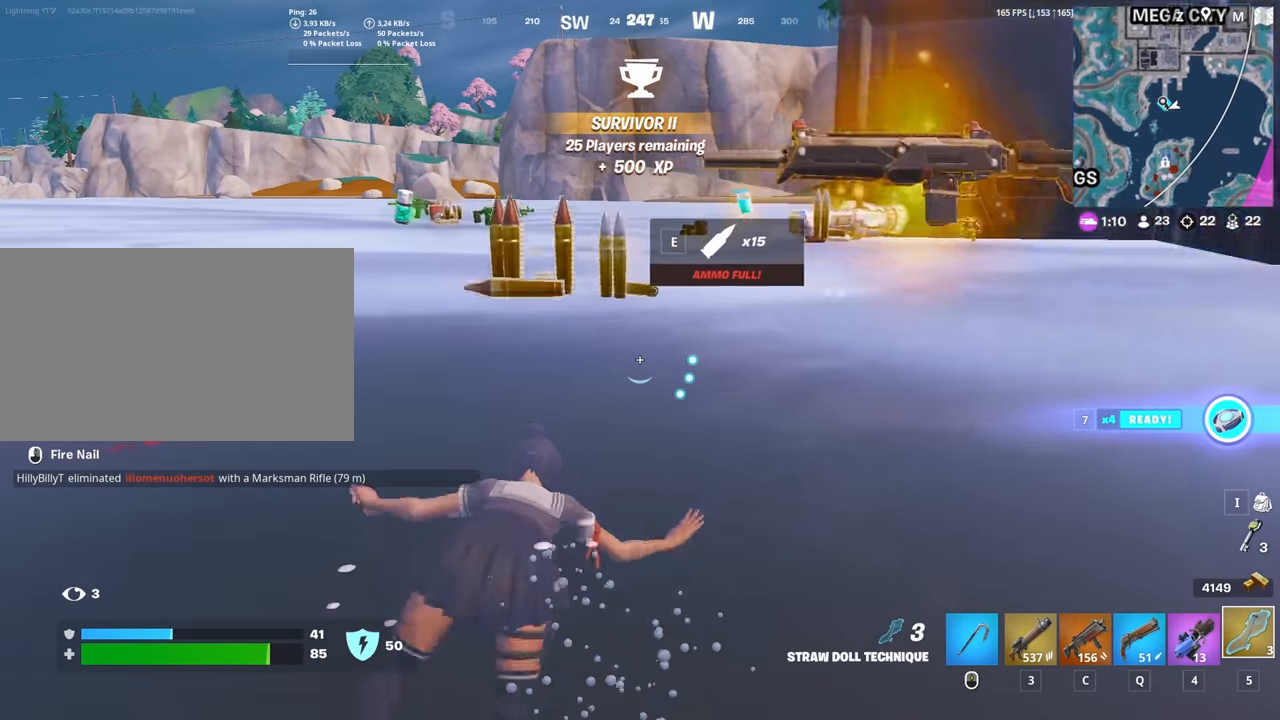
Gameplay with keyboard and mouse; each line is a JSON object with the keys and mouse buttons held at the frame after it. "events" lists presses ("down") and releases ("up") of "1", "2", "3", "4", "5", "a", "alt", "c", "caps_lock", "ctrl", "d", "e", "f", "g", "q", "r", "s", "shift", "space", "t", "tab", "v", "w", "x", "z", "mouse_left", "mouse_wheel" and "mouse_right" between this image and that frame as [ms after this image, input, new state], when the widget could be followed in between. "mouse_left", "mouse_wheel", "mouse_right" = the "left", "wheel", "right" buttons of the "mouse" list. No other keys are recorded. "wheel" means that the mouse wheel is clicked or scrolled. "mouse_move" is the direction in which the mouse moves at that frame (one of eight, or "still"), when it could be read.
{"keys": ["w"], "mouse": [], "mouse_move": "still", "events": [[167, "d", "down"], [500, "d", "up"]]}
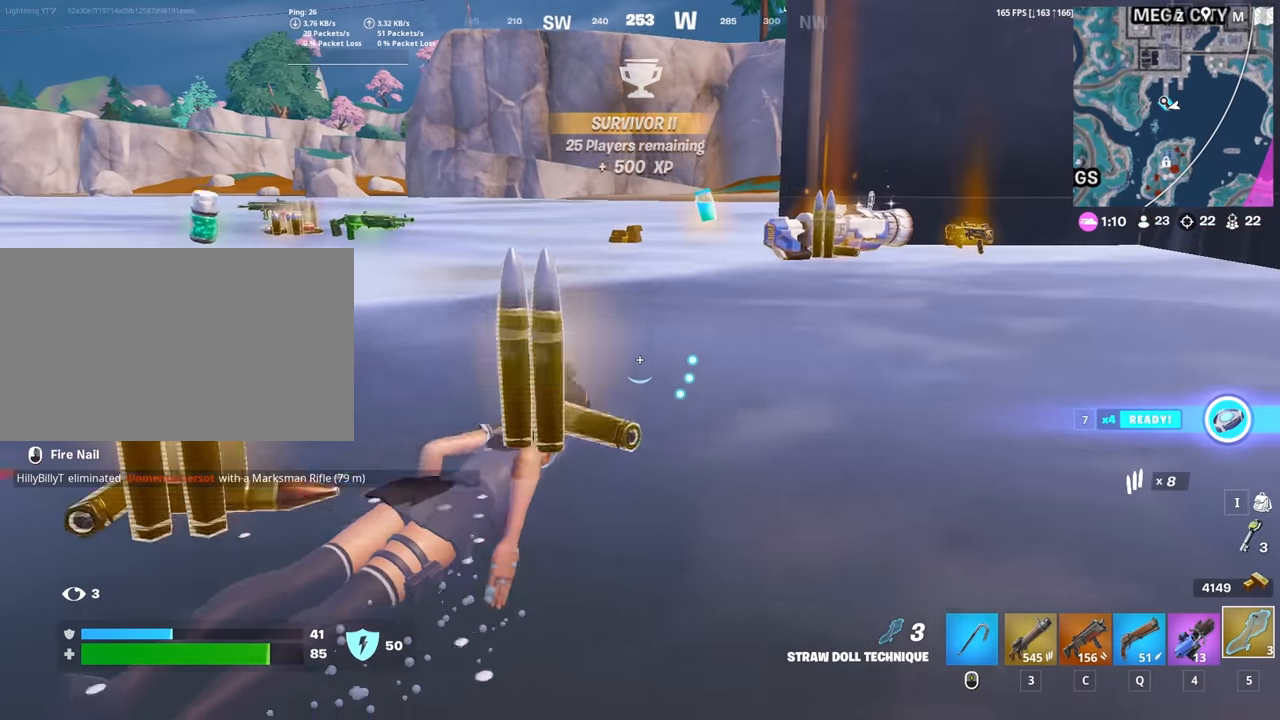
{"keys": ["w"], "mouse": [], "mouse_move": "still", "events": [[367, "4", "down"], [467, "4", "up"]]}
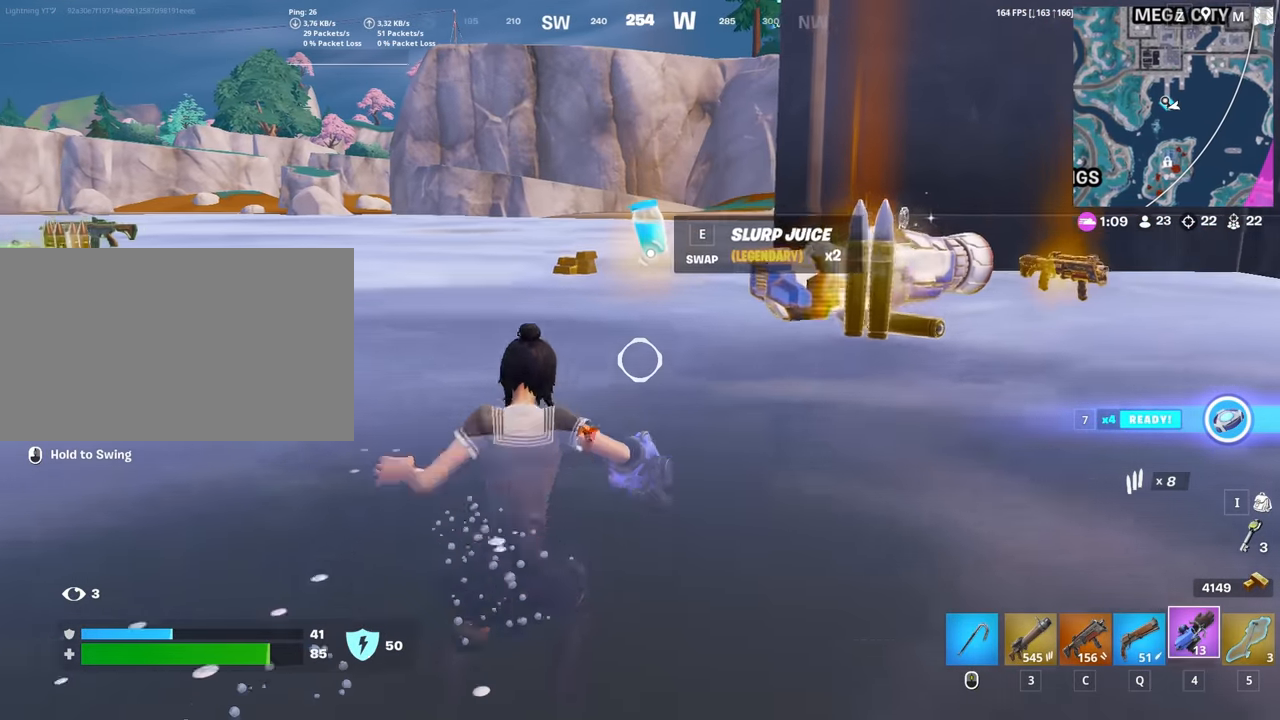
{"keys": ["5", "a", "w"], "mouse": [], "mouse_move": "right", "events": [[17, "a", "down"], [484, "5", "down"]]}
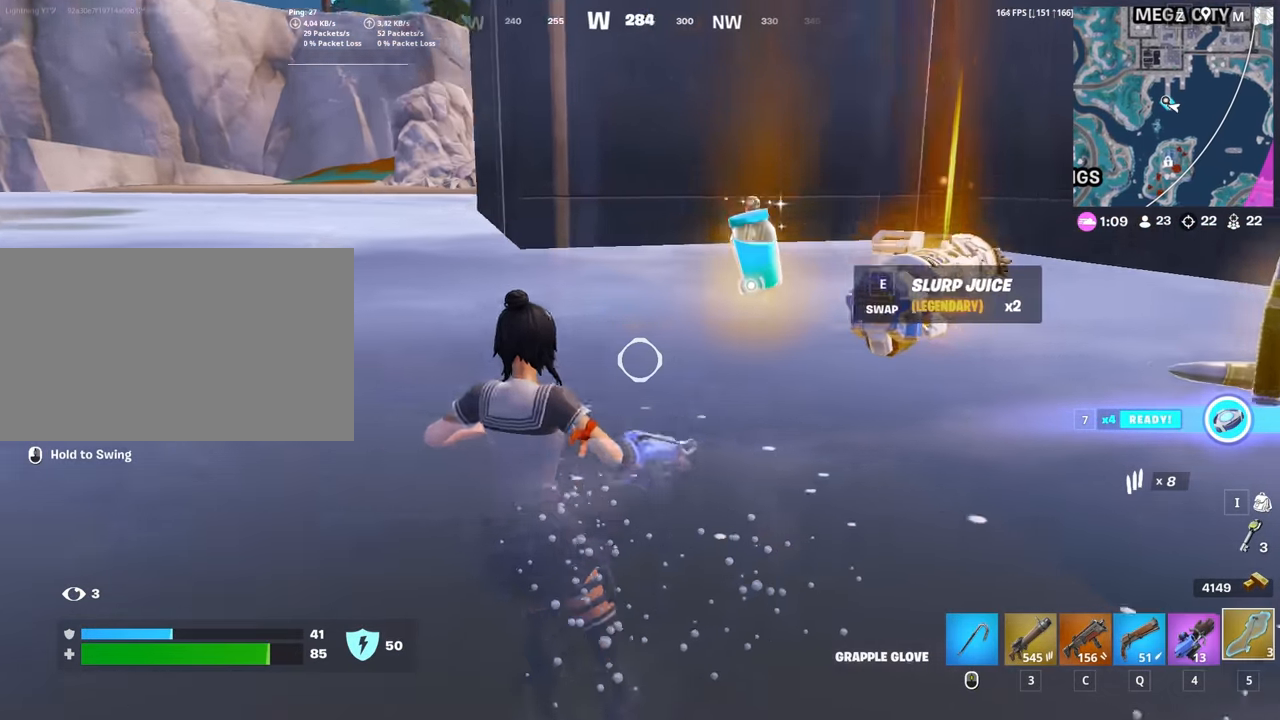
{"keys": ["w"], "mouse": [], "mouse_move": "still", "events": [[34, "5", "up"], [84, "a", "up"], [267, "a", "down"], [400, "a", "up"]]}
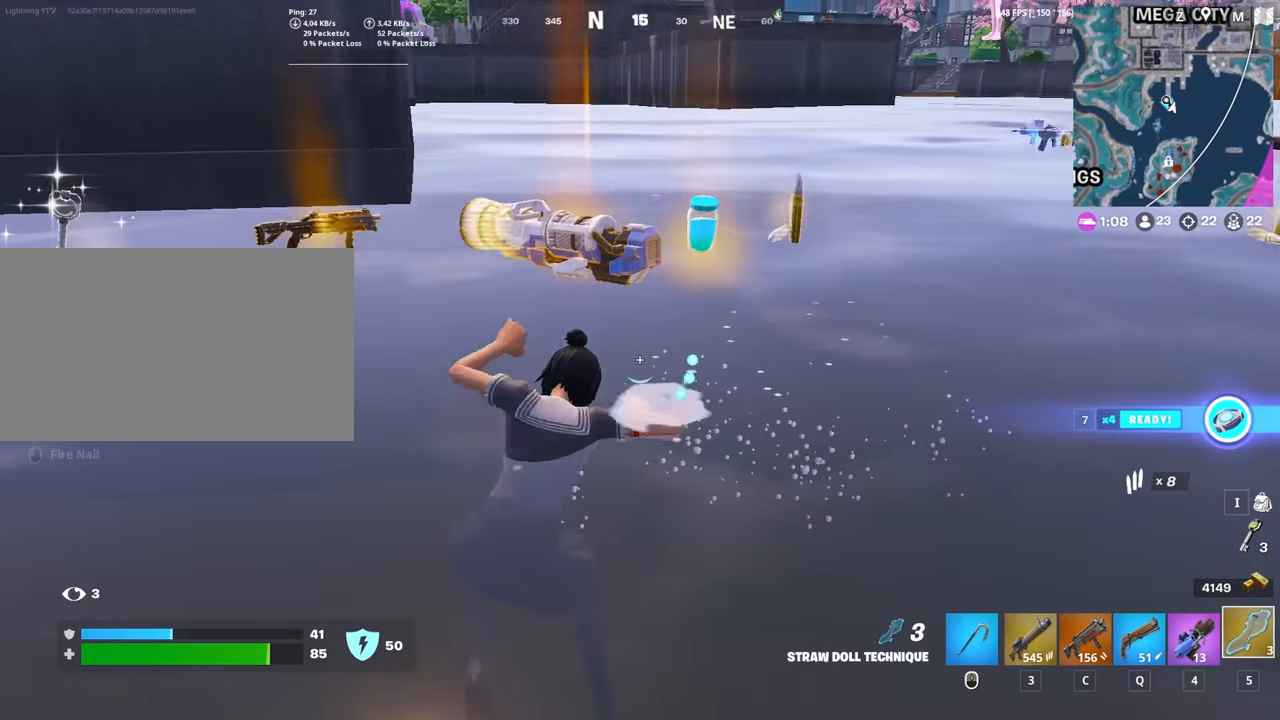
{"keys": ["4"], "mouse": [], "mouse_move": "still", "events": [[50, "q", "down"], [134, "q", "up"], [367, "w", "up"], [467, "4", "down"]]}
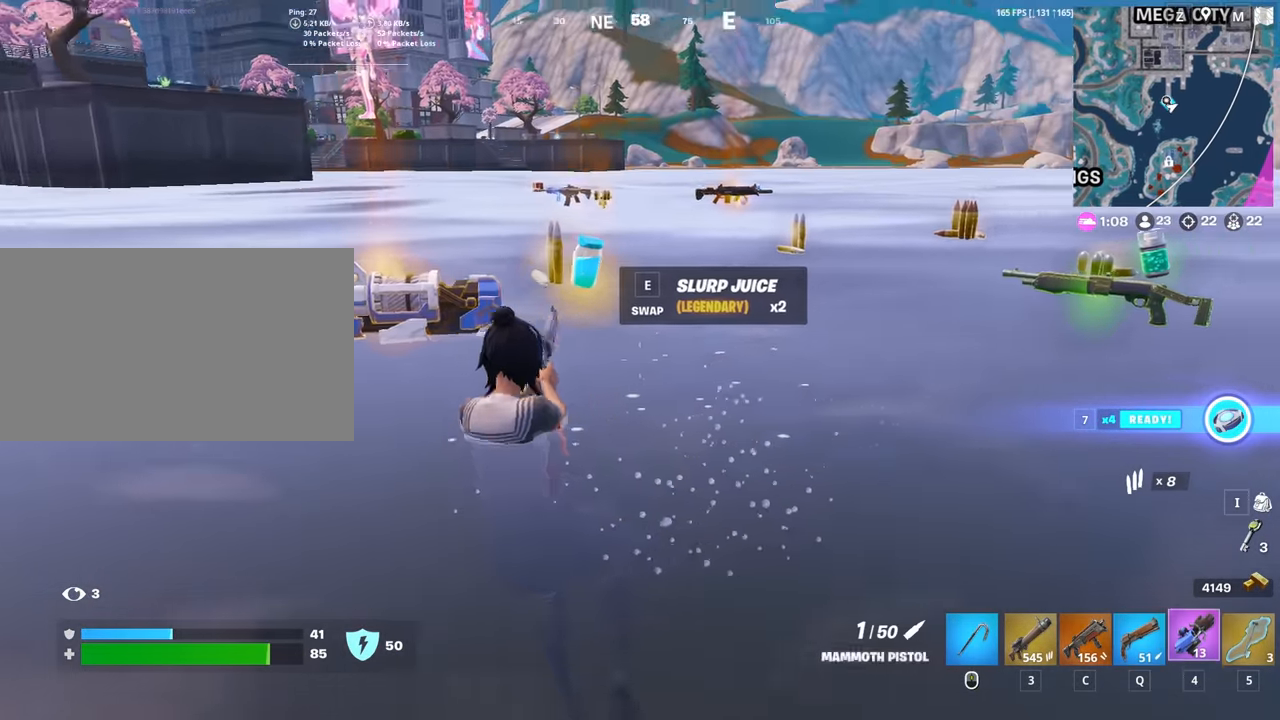
{"keys": ["a", "w"], "mouse": [], "mouse_move": "left", "events": [[67, "4", "up"], [100, "a", "down"], [250, "mouse_wheel", "down"], [300, "mouse_wheel", "up"], [434, "w", "down"]]}
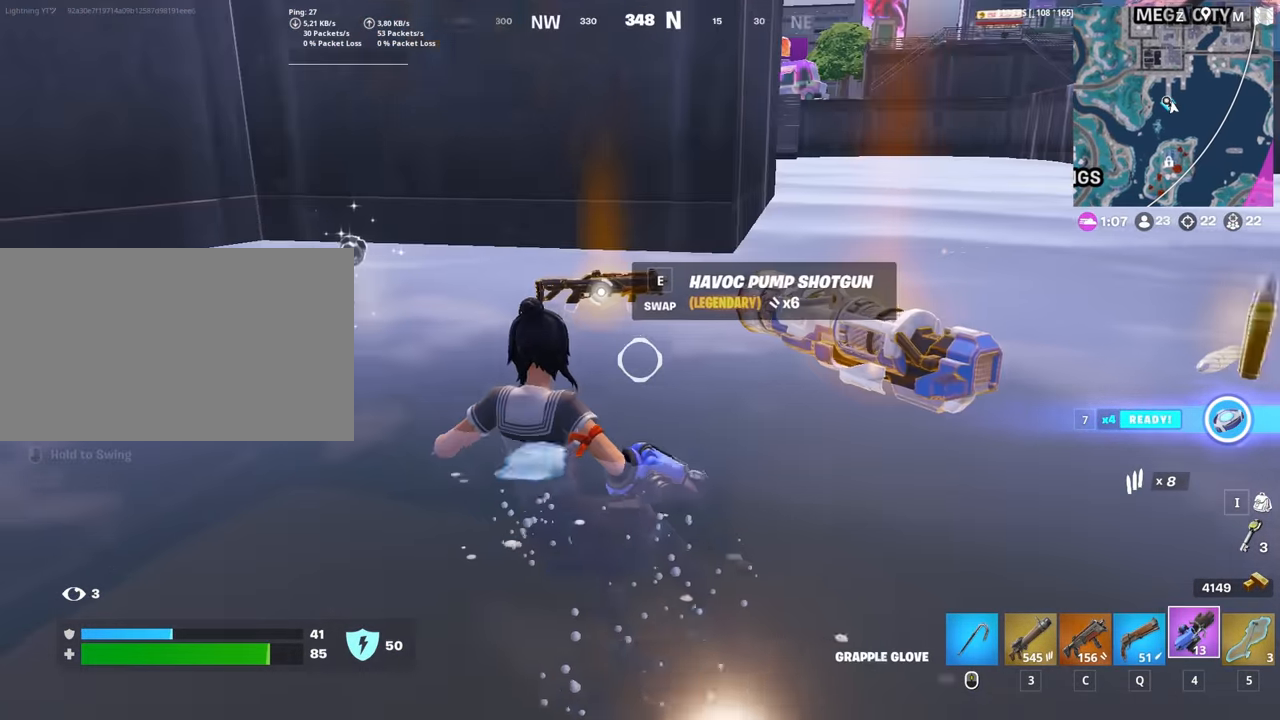
{"keys": ["w"], "mouse": [], "mouse_move": "still", "events": [[350, "a", "up"]]}
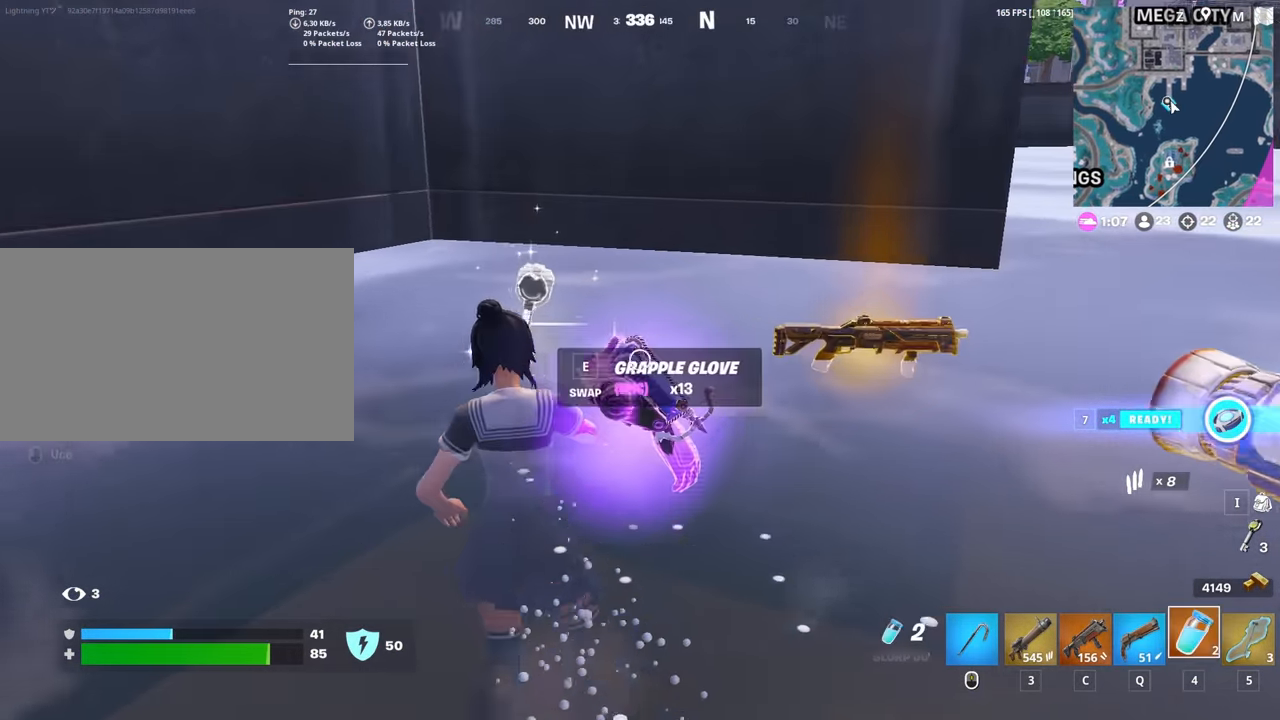
{"keys": [], "mouse": ["left"], "mouse_move": "right", "events": [[50, "a", "down"], [134, "a", "up"], [134, "w", "up"], [284, "mouse_left", "down"], [334, "mouse_left", "up"], [467, "mouse_left", "down"]]}
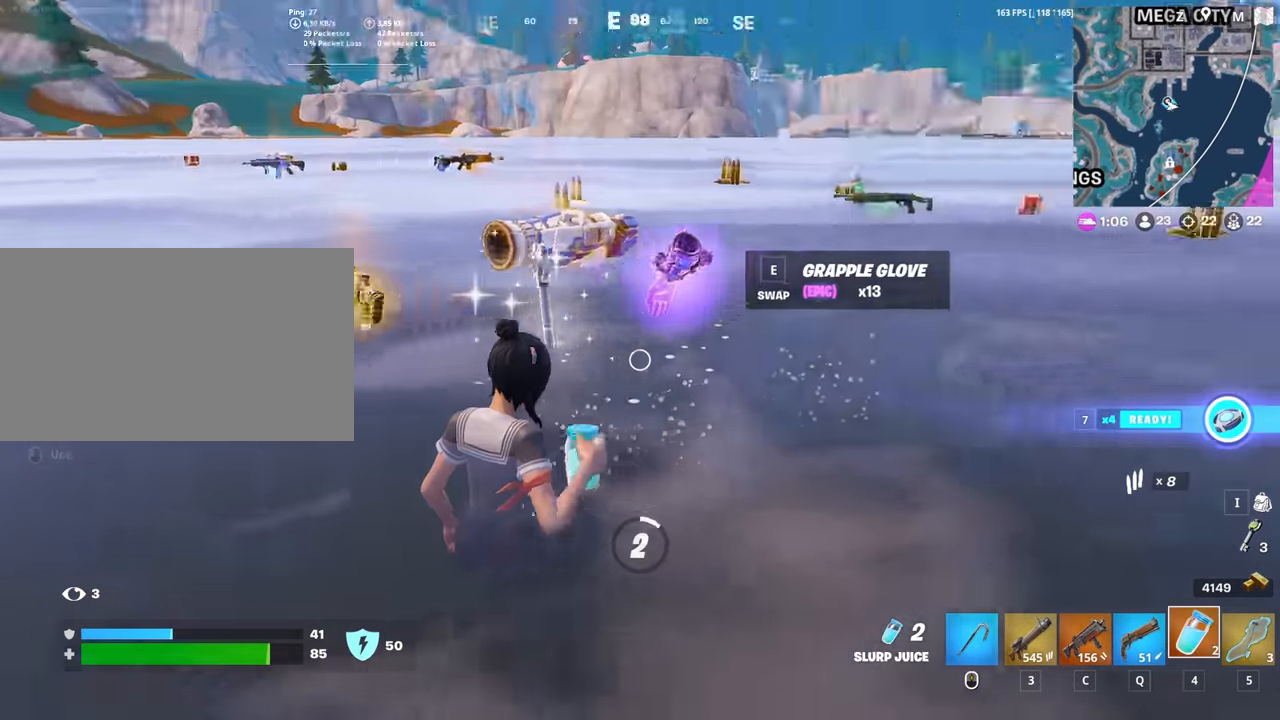
{"keys": [], "mouse": [], "mouse_move": "still", "events": [[67, "mouse_left", "up"]]}
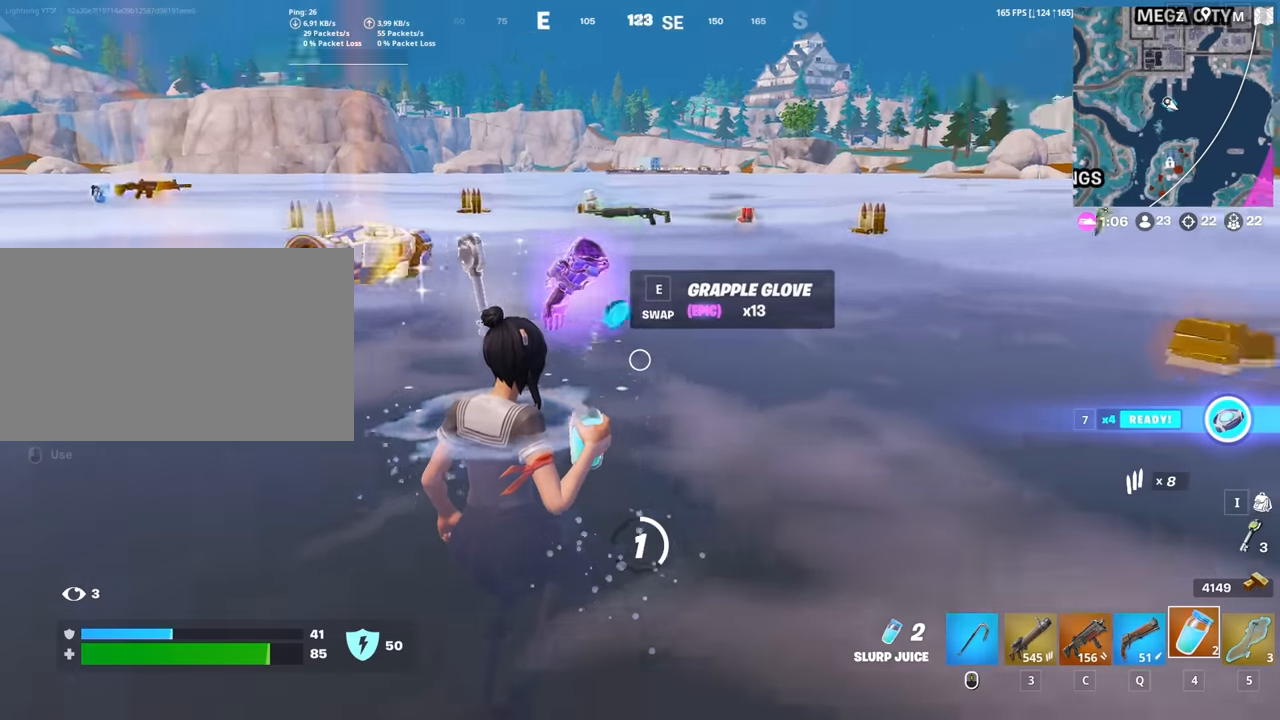
{"keys": [], "mouse": [], "mouse_move": "still", "events": []}
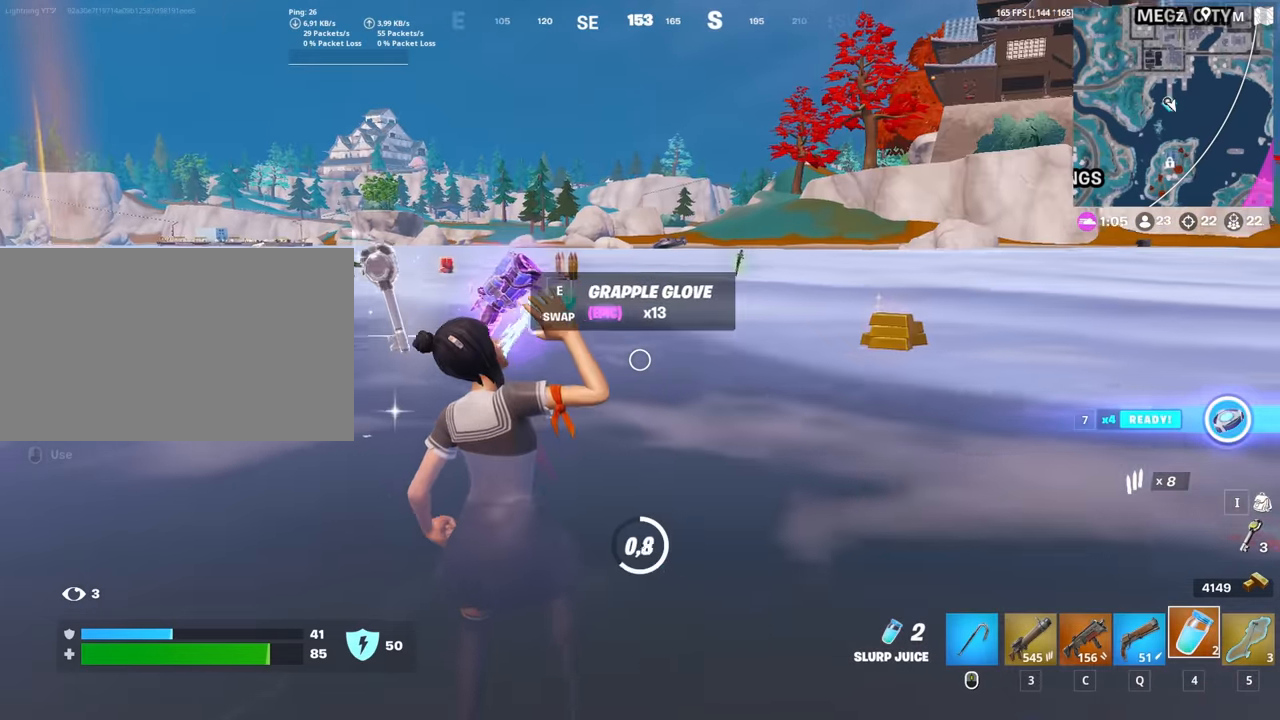
{"keys": [], "mouse": [], "mouse_move": "still", "events": []}
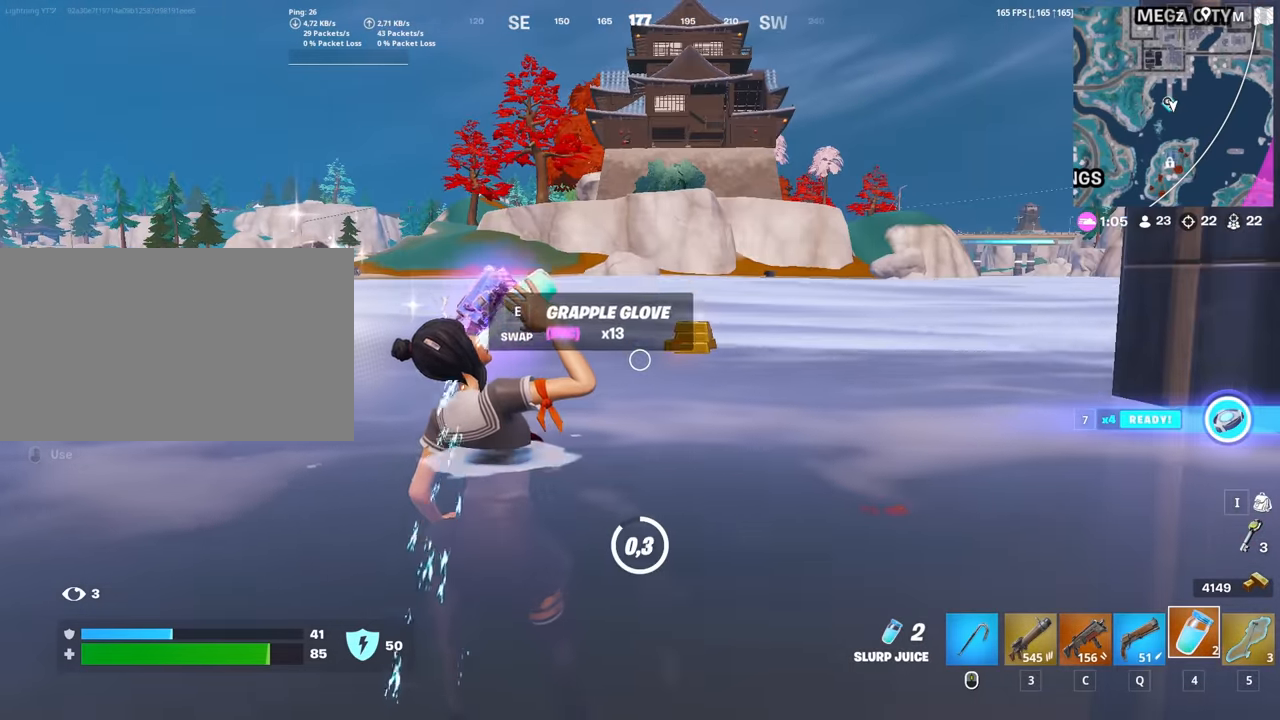
{"keys": ["alt", "d"], "mouse": [], "mouse_move": "right", "events": [[150, "d", "down"], [300, "alt", "down"]]}
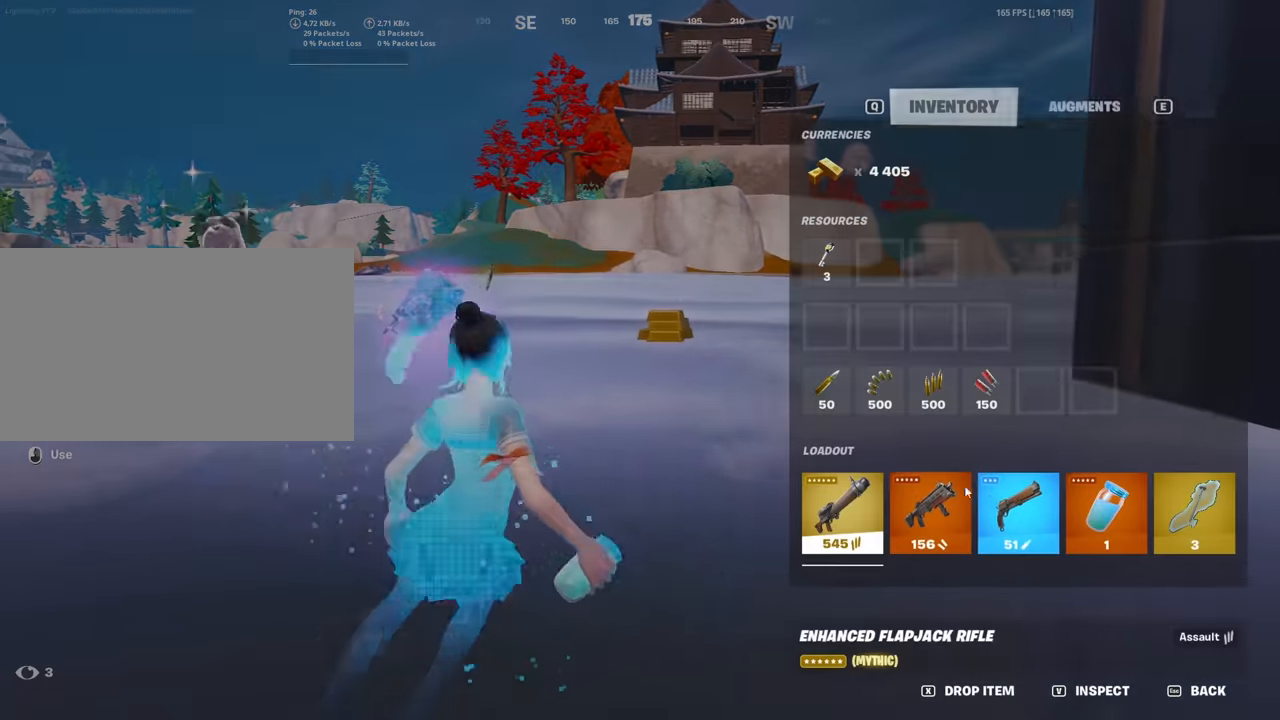
{"keys": ["a", "alt"], "mouse": [], "mouse_move": "left", "events": [[34, "s", "down"], [217, "a", "down"], [267, "d", "up"], [367, "mouse_left", "down"], [367, "s", "up"], [450, "mouse_left", "up"]]}
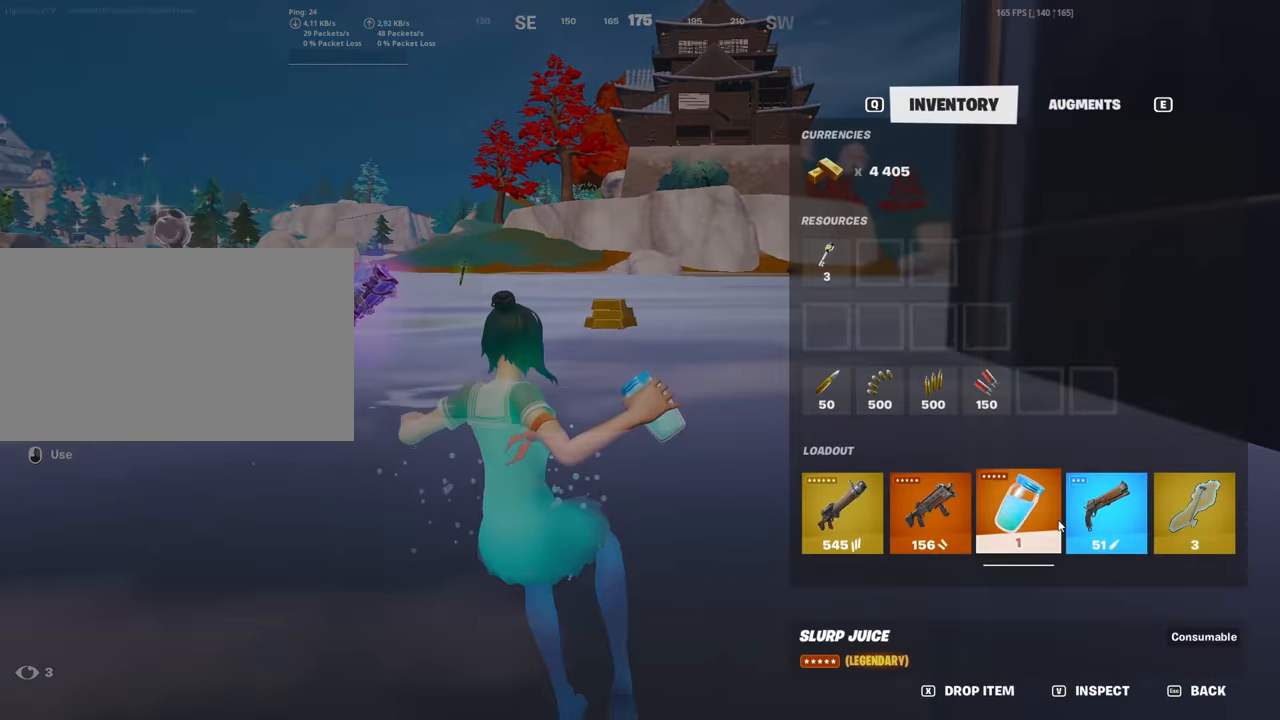
{"keys": ["d", "w"], "mouse": [], "mouse_move": "still", "events": [[134, "alt", "up"], [184, "d", "down"], [184, "mouse_wheel", "down"], [184, "w", "down"], [234, "a", "up"], [234, "mouse_wheel", "up"], [367, "q", "down"], [417, "q", "up"]]}
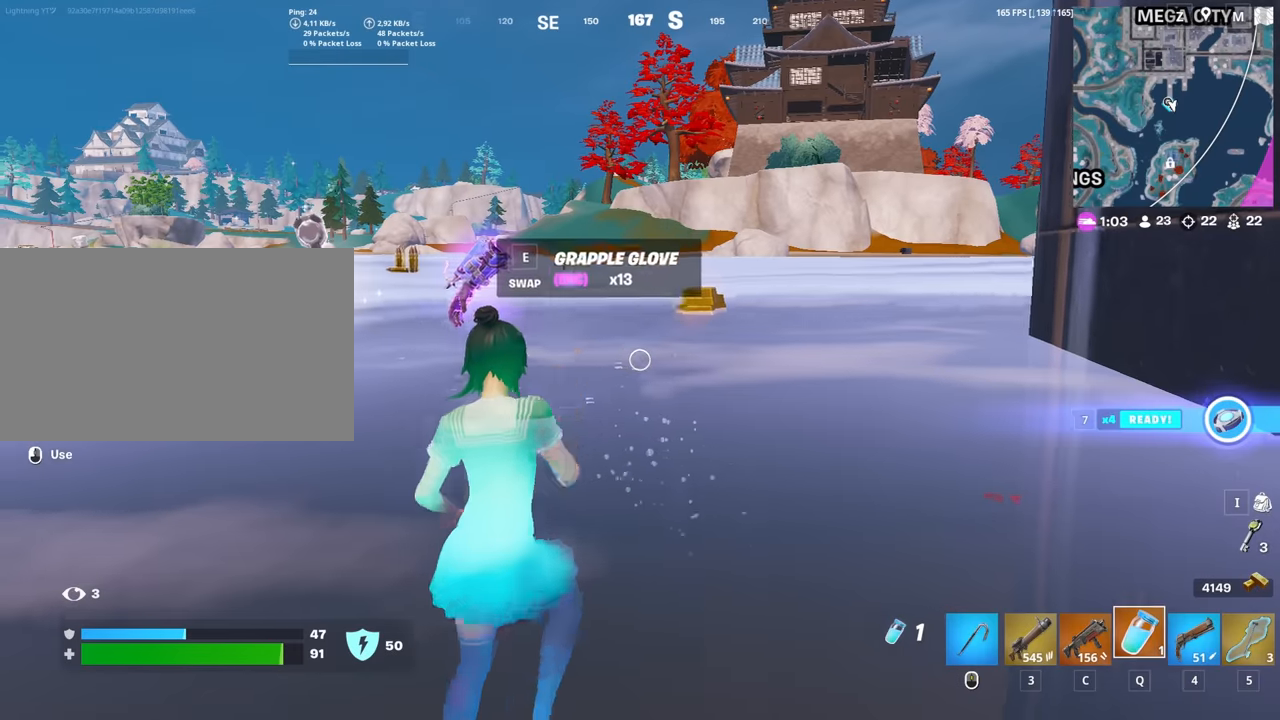
{"keys": ["alt", "w"], "mouse": ["left"], "mouse_move": "still", "events": [[100, "d", "up"], [200, "alt", "down"], [250, "d", "down"], [384, "d", "up"], [484, "mouse_left", "down"]]}
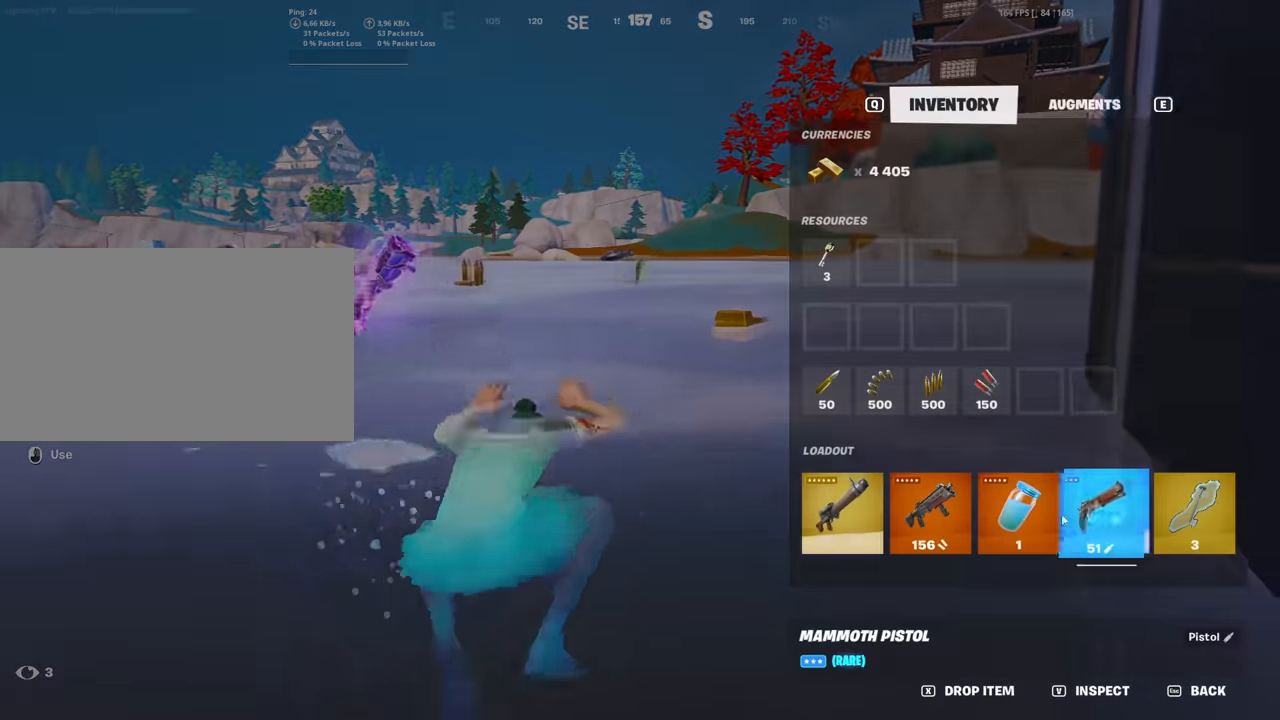
{"keys": ["alt", "d", "w"], "mouse": [], "mouse_move": "right", "events": [[84, "mouse_left", "up"], [117, "a", "down"], [267, "mouse_left", "down"], [350, "mouse_left", "up"], [400, "a", "up"], [400, "d", "down"]]}
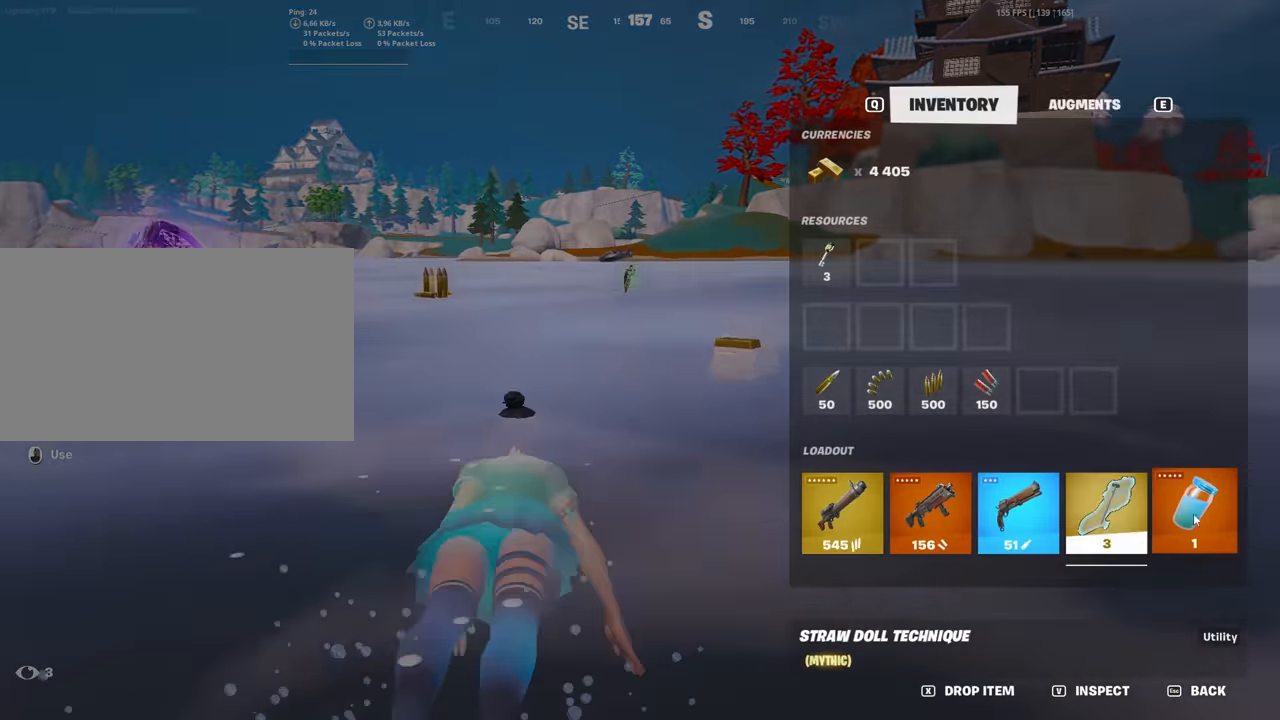
{"keys": ["d"], "mouse": [], "mouse_move": "left", "events": [[50, "alt", "up"], [84, "mouse_wheel", "down"], [184, "mouse_wheel", "up"], [367, "w", "up"]]}
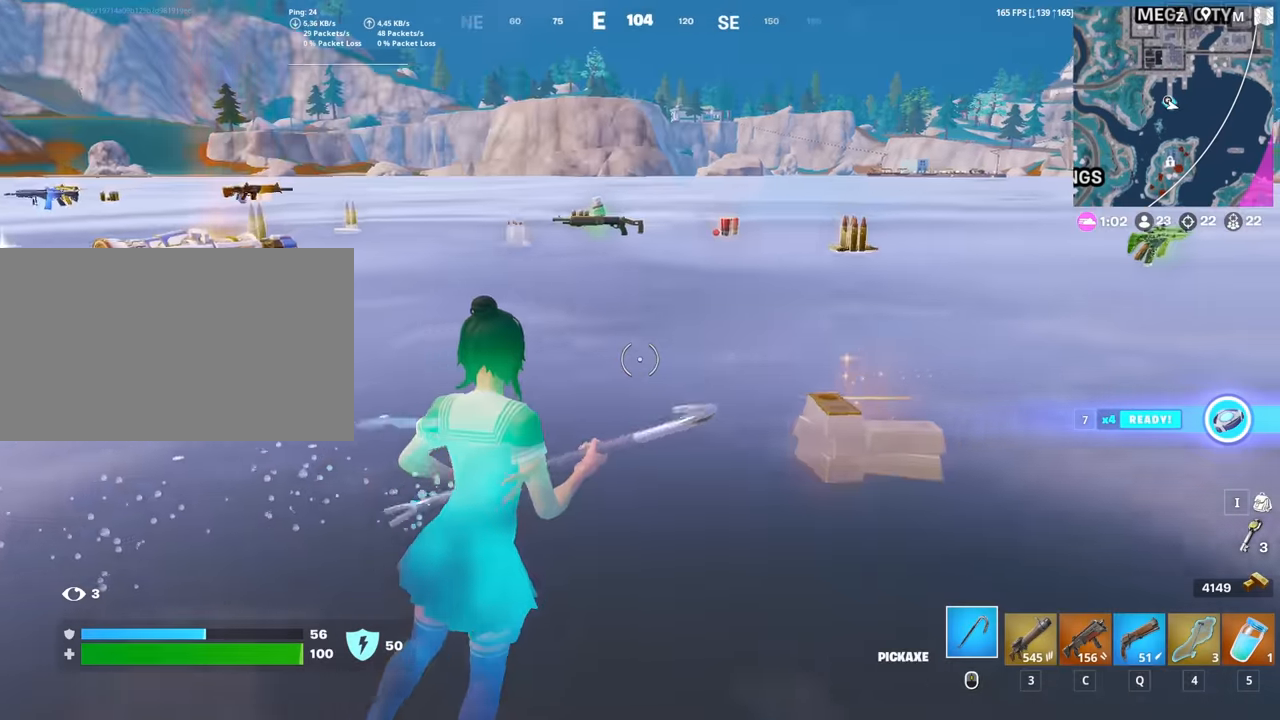
{"keys": ["a", "d", "s"], "mouse": [], "mouse_move": "still", "events": [[67, "s", "down"], [250, "a", "down"]]}
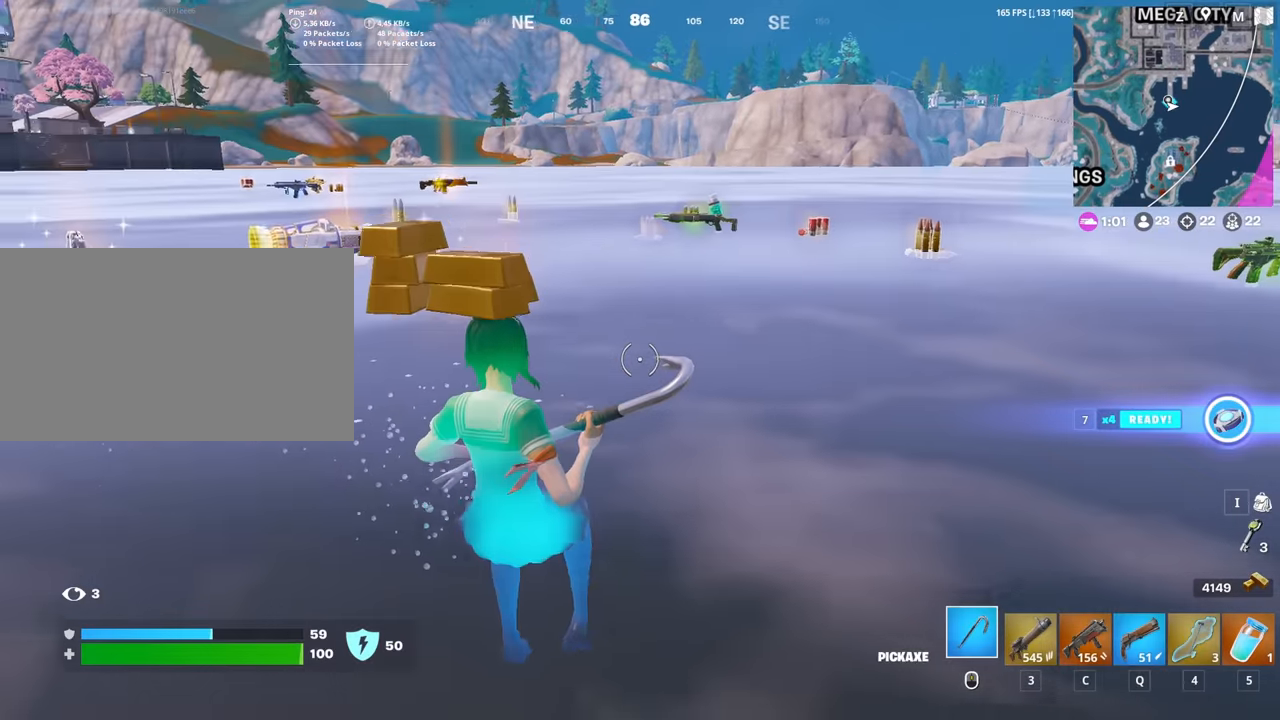
{"keys": ["a"], "mouse": [], "mouse_move": "still", "events": [[34, "d", "up"], [167, "s", "up"]]}
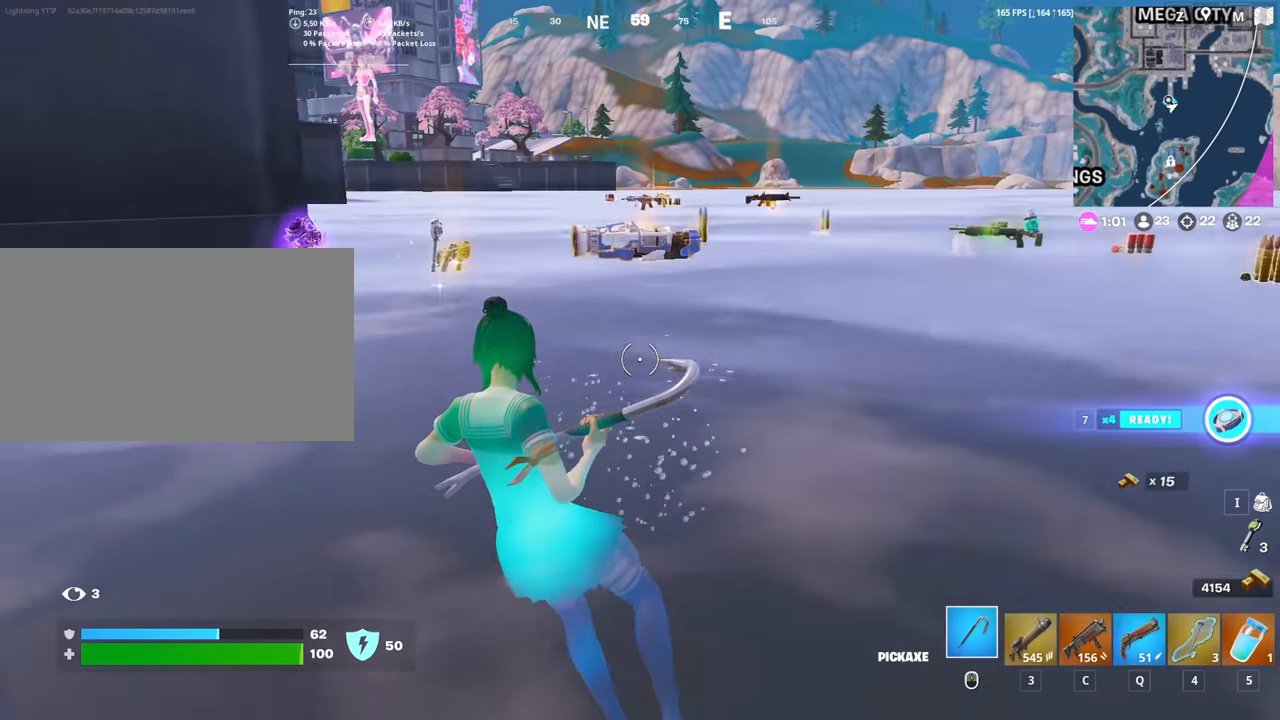
{"keys": ["a", "w"], "mouse": [], "mouse_move": "up-left", "events": [[234, "space", "down"], [234, "w", "down"], [417, "space", "up"]]}
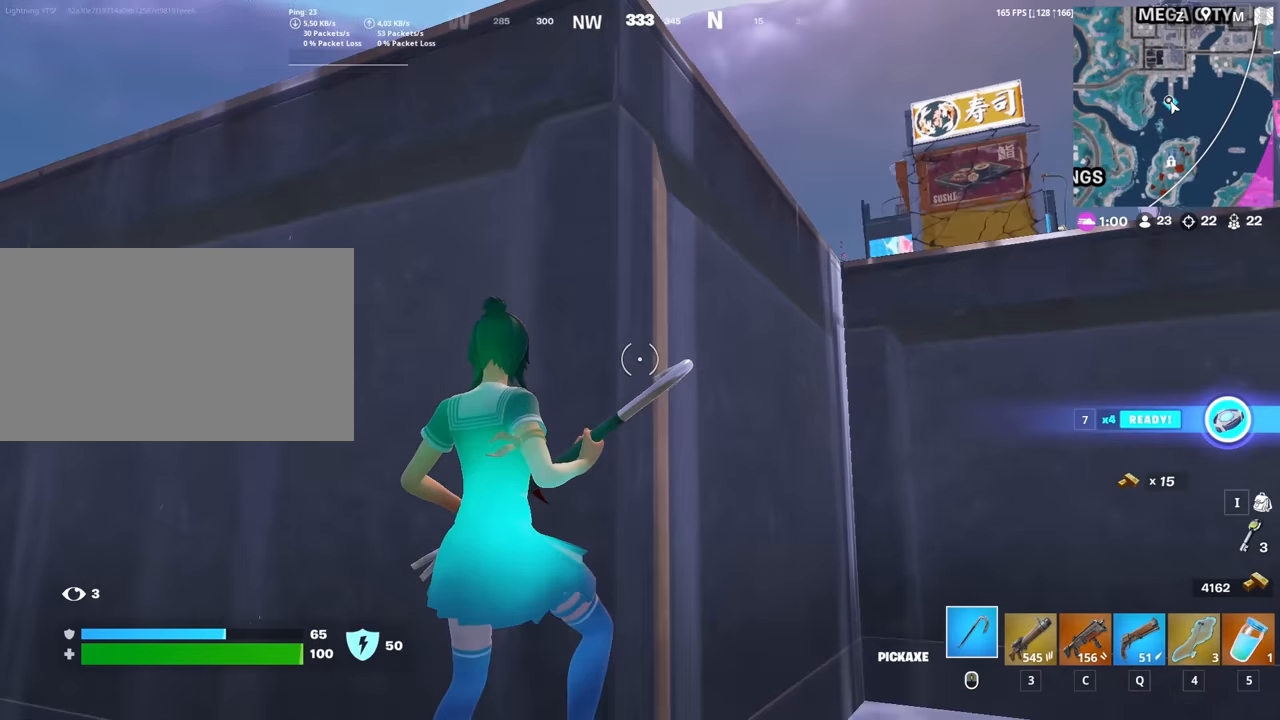
{"keys": ["a", "space", "w"], "mouse": [], "mouse_move": "left", "events": [[17, "a", "up"], [100, "space", "down"], [250, "space", "up"], [300, "d", "down"], [384, "space", "down"], [434, "d", "up"], [484, "a", "down"]]}
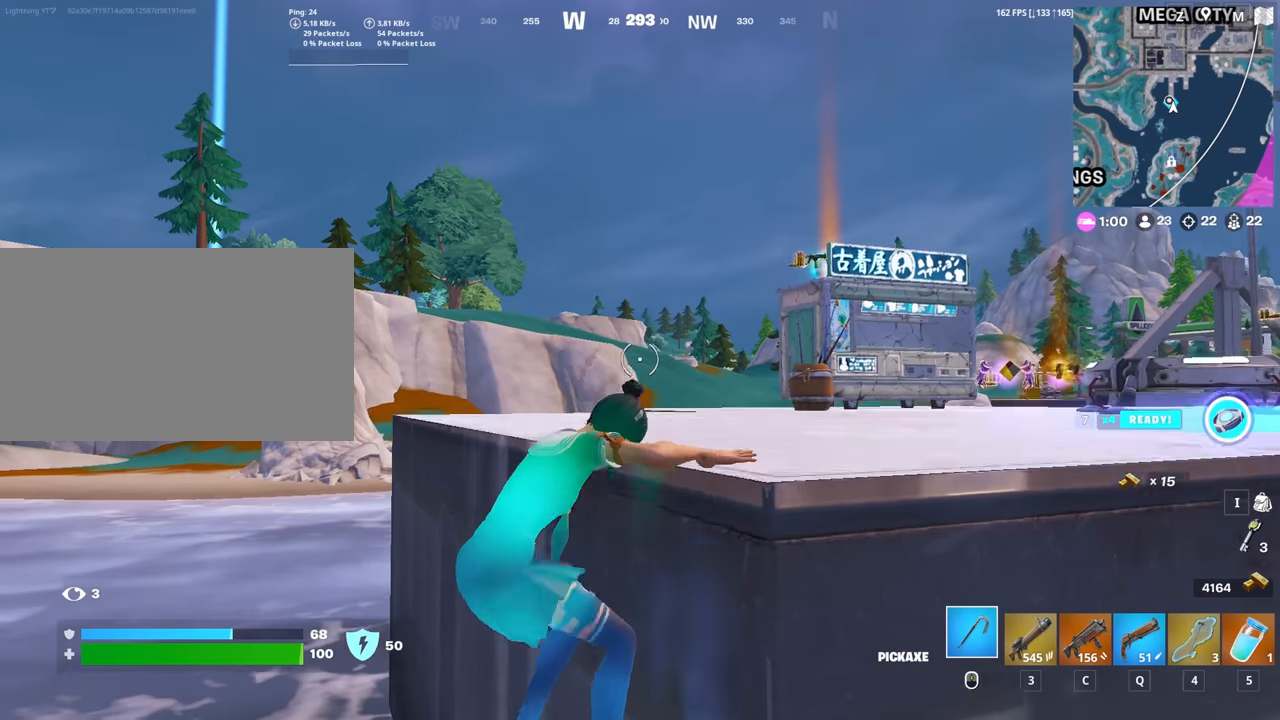
{"keys": ["w"], "mouse": [], "mouse_move": "down-right", "events": [[34, "space", "up"], [117, "a", "up"], [167, "d", "down"], [450, "d", "up"]]}
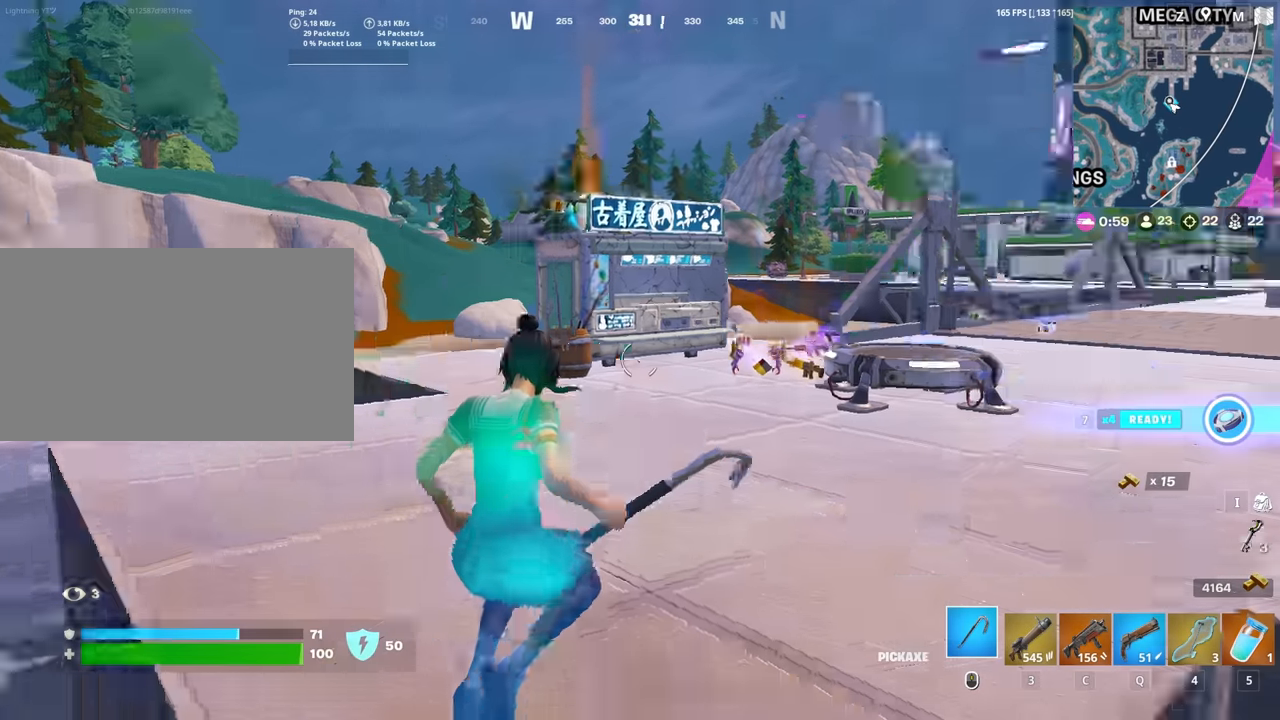
{"keys": ["w"], "mouse": [], "mouse_move": "still", "events": [[134, "v", "down"], [234, "v", "up"]]}
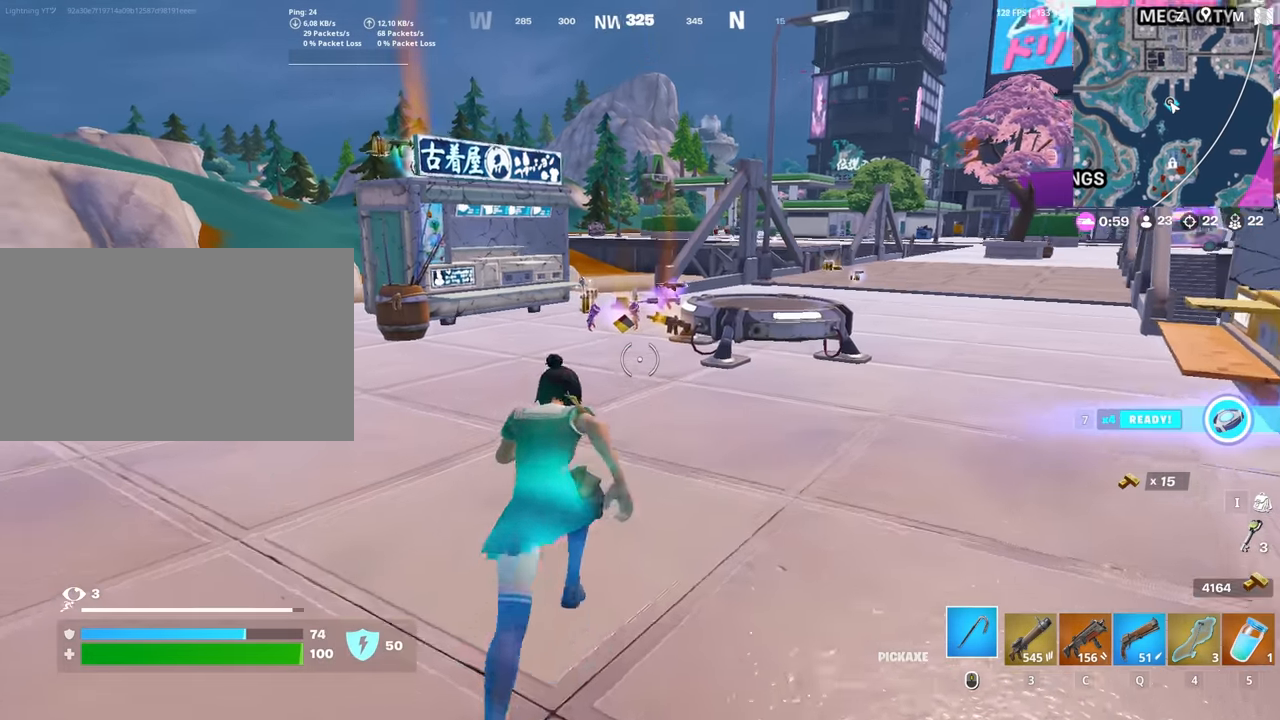
{"keys": [], "mouse": [], "mouse_move": "down-left", "events": [[17, "d", "down"], [117, "space", "down"], [200, "d", "up"], [250, "space", "up"], [300, "w", "up"], [334, "q", "down"], [334, "w", "down"], [384, "q", "up"], [384, "w", "up"]]}
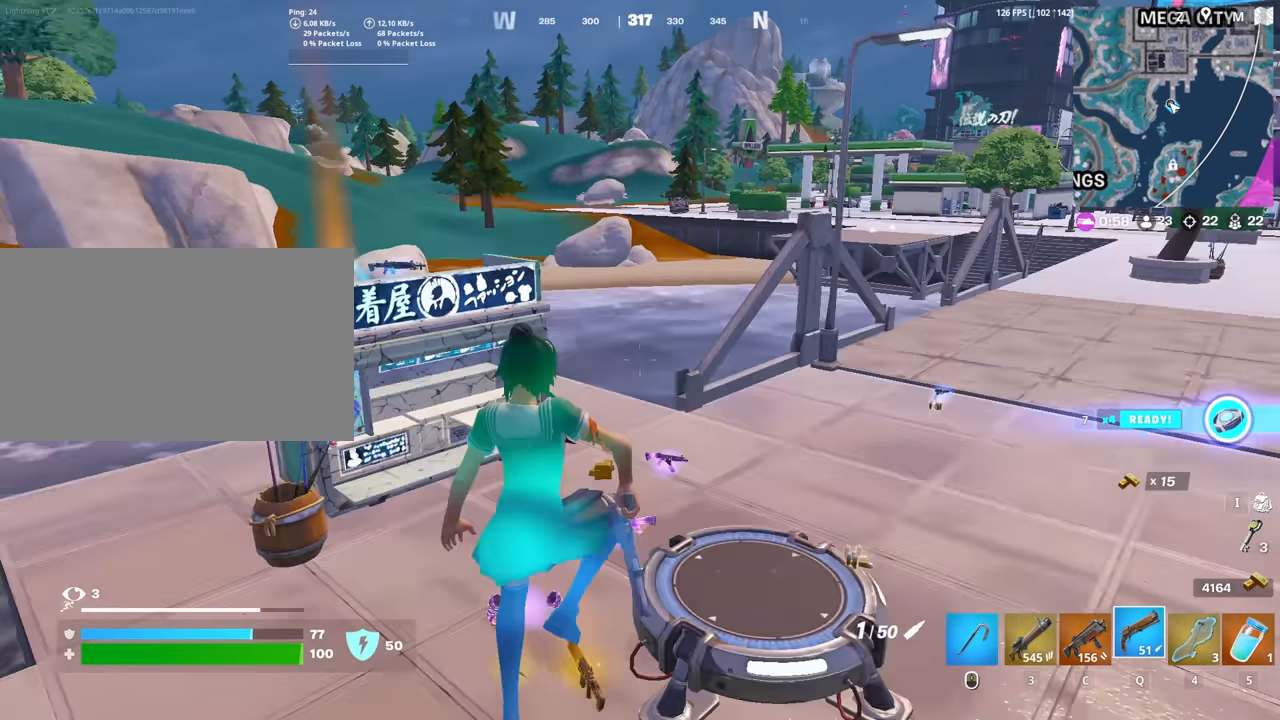
{"keys": ["w"], "mouse": [], "mouse_move": "left", "events": [[34, "a", "down"], [317, "w", "down"], [400, "a", "up"]]}
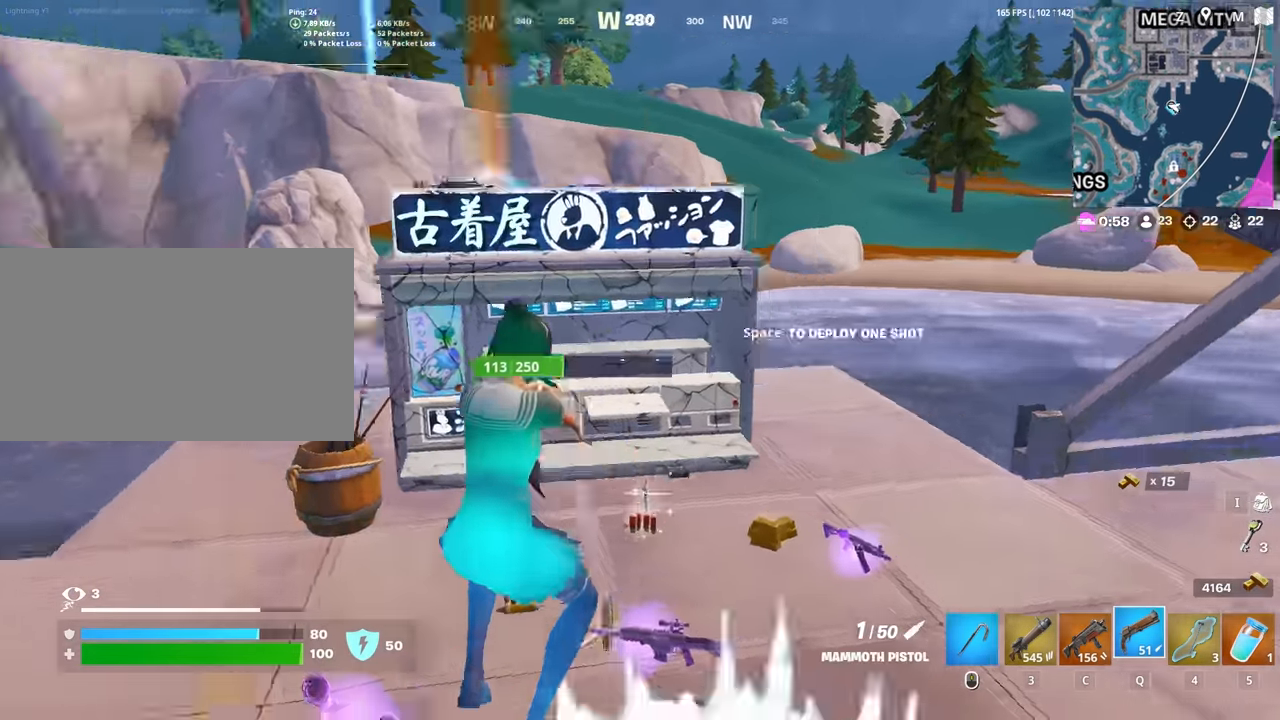
{"keys": ["w"], "mouse": [], "mouse_move": "still", "events": [[50, "space", "down"], [184, "space", "up"], [284, "r", "down"], [334, "r", "up"]]}
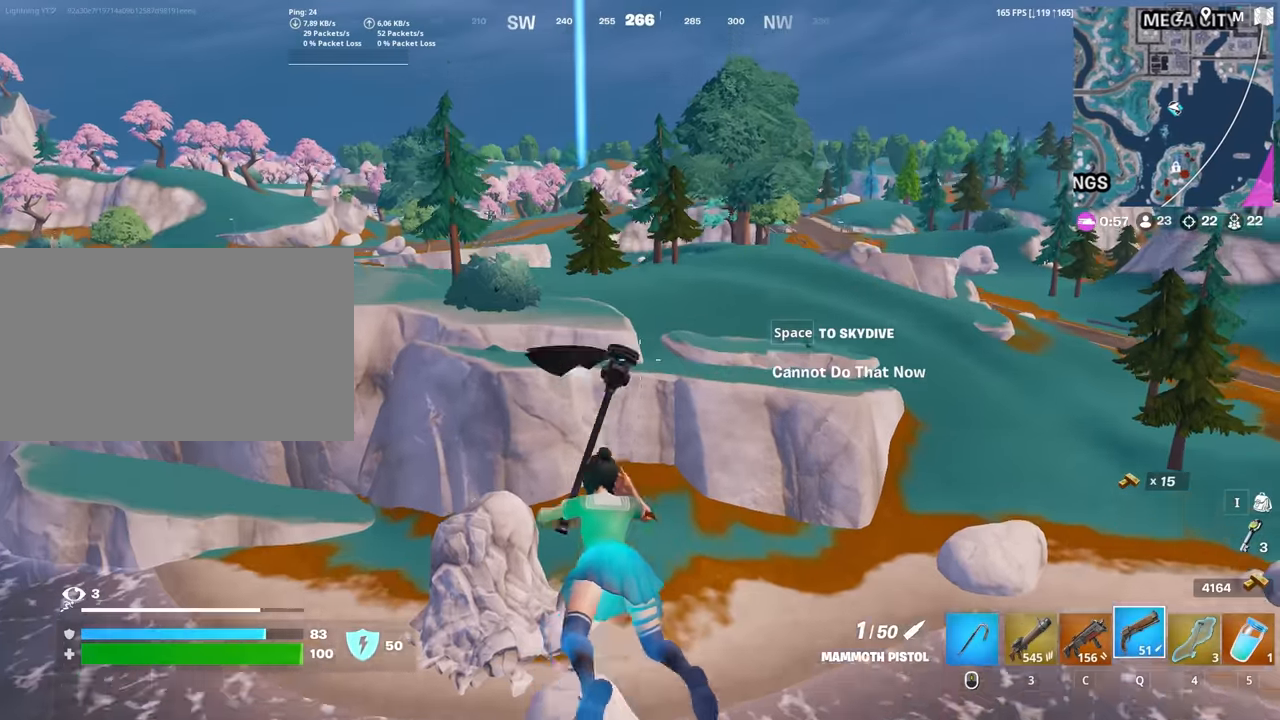
{"keys": ["w"], "mouse": [], "mouse_move": "still", "events": [[150, "5", "down"], [200, "5", "up"]]}
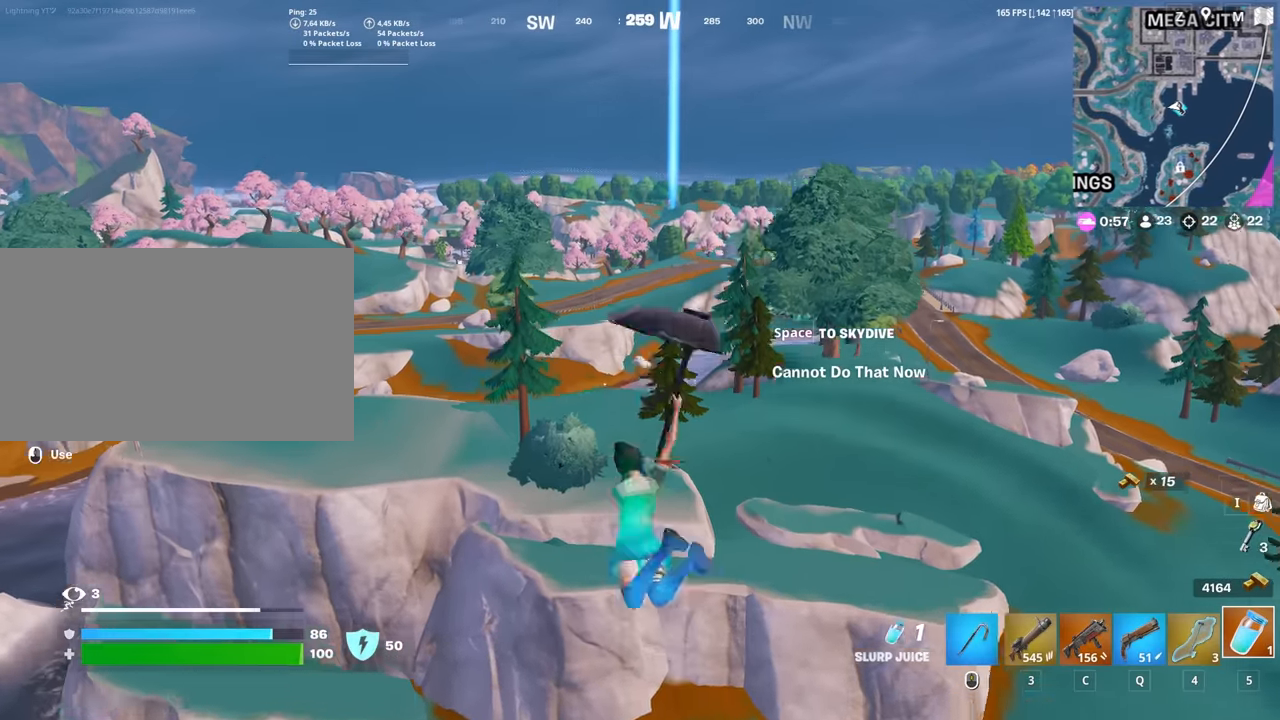
{"keys": ["d", "w"], "mouse": [], "mouse_move": "still", "events": [[167, "4", "down"], [217, "4", "up"], [400, "d", "down"]]}
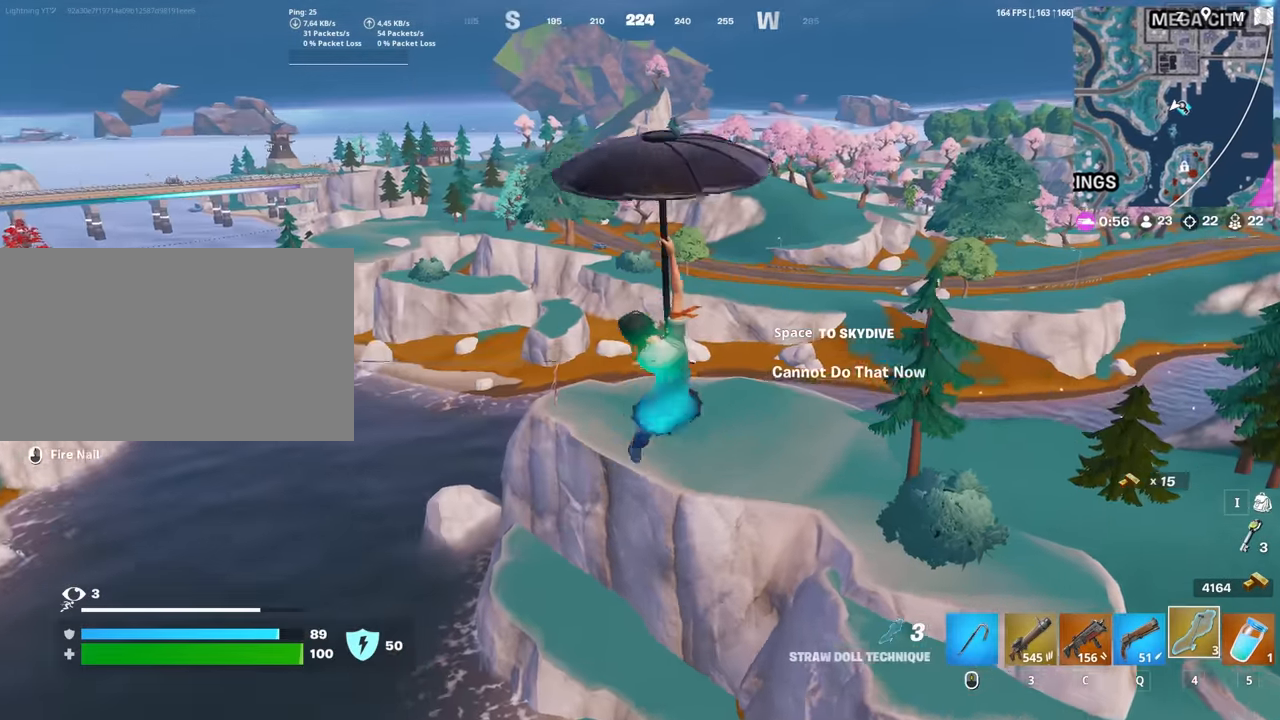
{"keys": ["w"], "mouse": [], "mouse_move": "right", "events": [[234, "d", "up"]]}
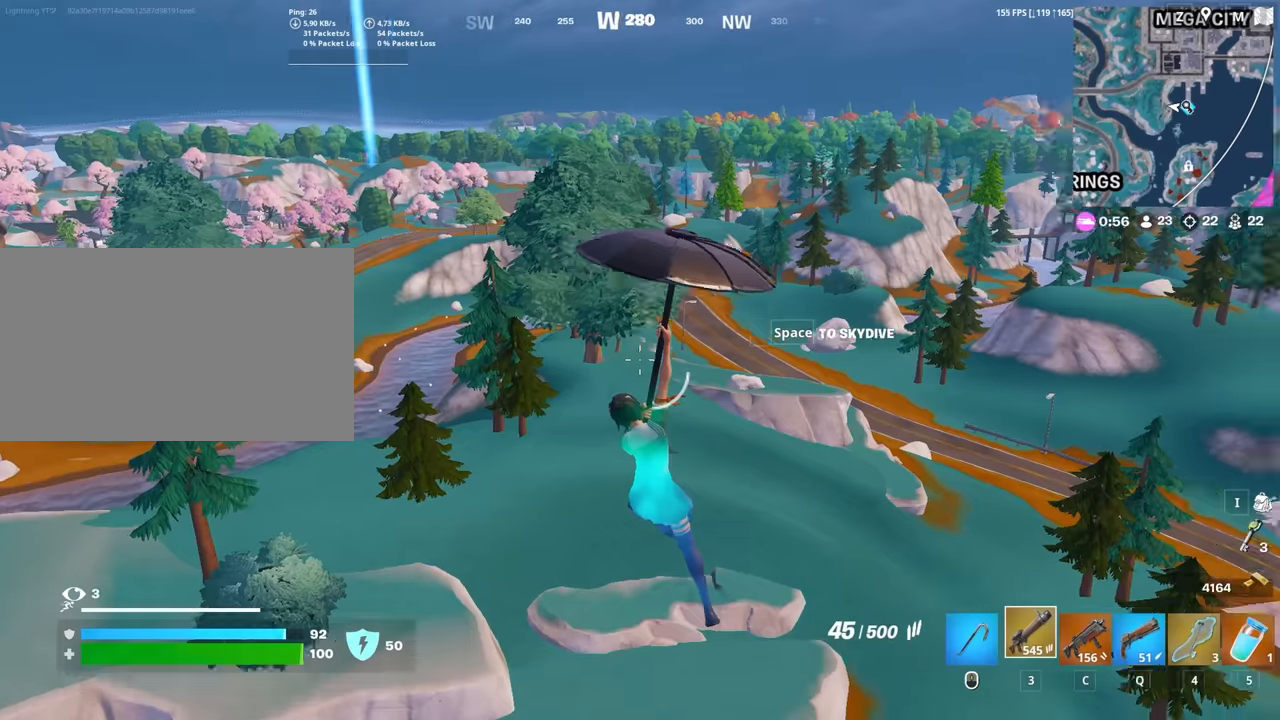
{"keys": ["w"], "mouse": [], "mouse_move": "still", "events": [[250, "r", "down"], [300, "a", "down"], [300, "r", "up"], [384, "a", "up"], [434, "r", "down"], [484, "r", "up"]]}